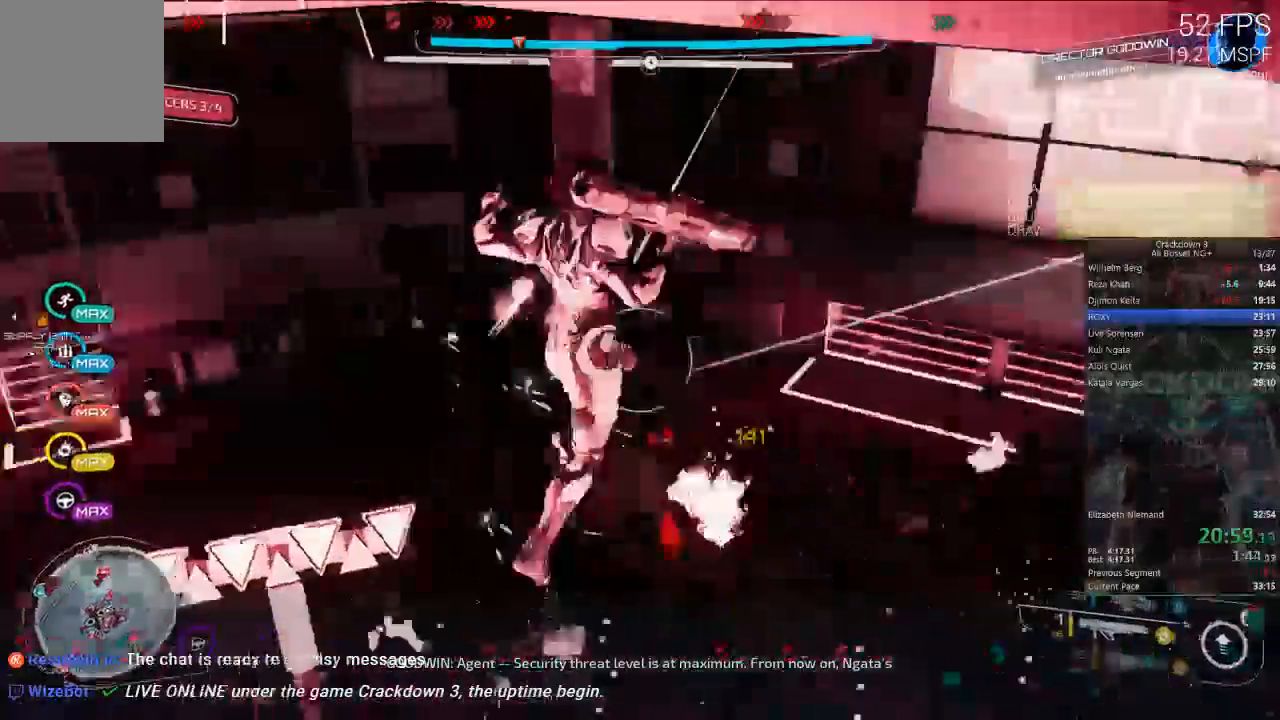
Gameplay with a controller (Xbox layout); each line is a JSON object with the inputs held at the frame after it (dt_ms = milliseconds from this image to that frame). "events" lists button and stick changes between this image and that frame as [ms after this image, input, new state], when the widget could be followed in between. Not read: DPAD_LEFT DPAD_UP SELECT START.
{"dt_ms": 500, "buttons": [], "left_stick": "up-right", "right_stick": "left"}
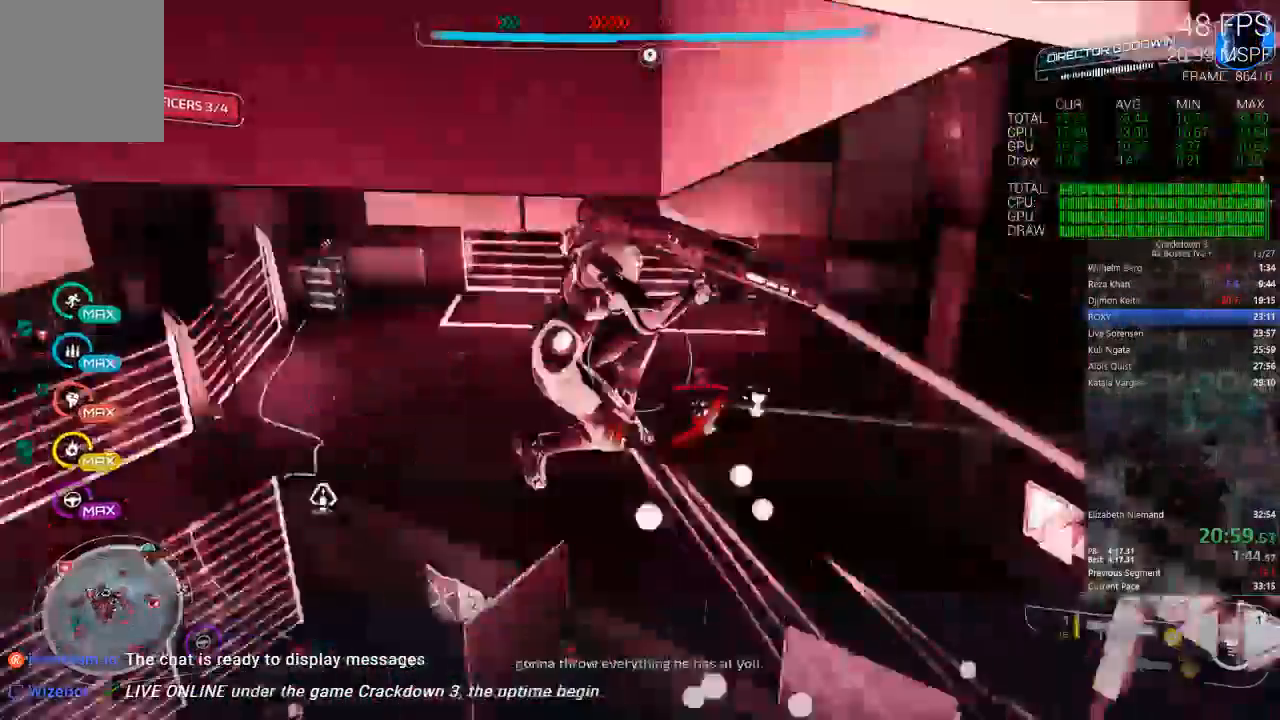
{"dt_ms": 500, "buttons": ["Y"], "left_stick": "up", "right_stick": "center", "events": [[117, "R2", "down"], [117, "right_stick", "center"], [167, "R2", "up"], [367, "left_stick", "up"], [433, "Y", "down"]]}
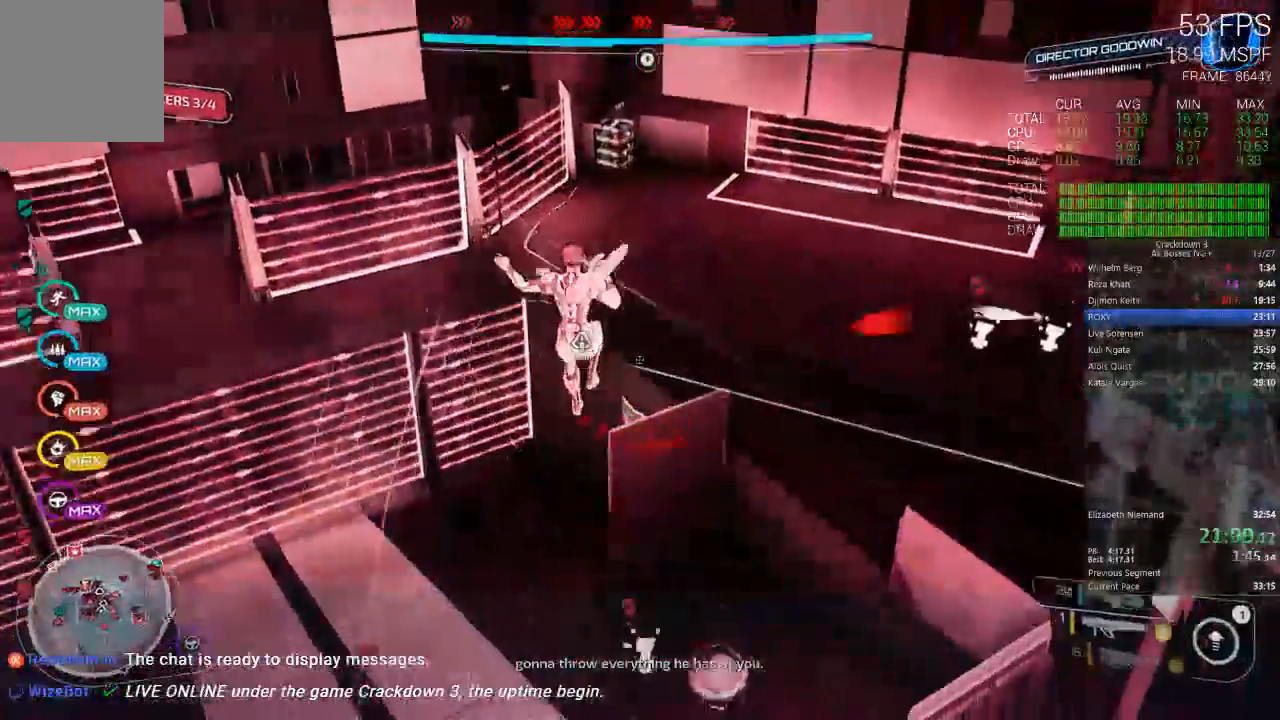
{"dt_ms": 500, "buttons": ["L2"], "left_stick": "up", "right_stick": "up", "events": [[17, "Y", "up"], [133, "A", "down"], [233, "A", "up"], [333, "right_stick", "up-left"], [383, "right_stick", "up"], [500, "L2", "down"]]}
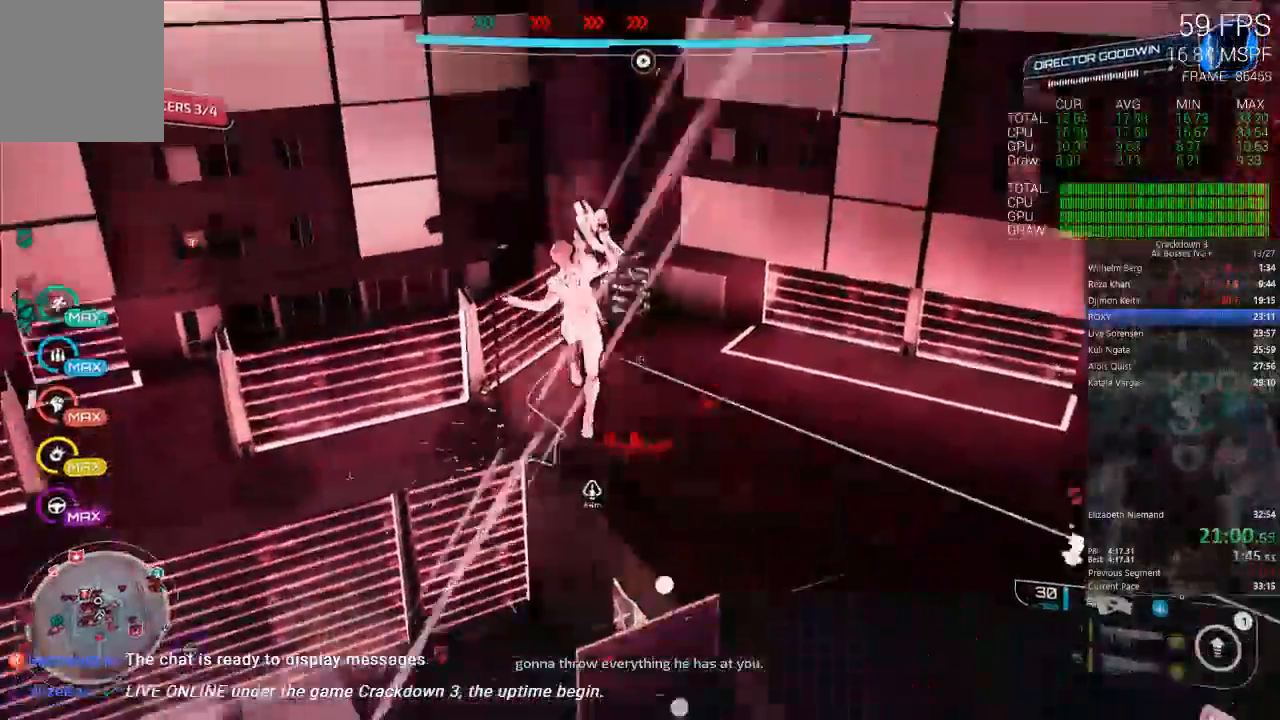
{"dt_ms": 500, "buttons": ["Y"], "left_stick": "down-left", "right_stick": "center", "events": [[50, "R2", "down"], [83, "right_stick", "center"], [317, "left_stick", "down-left"], [383, "L2", "up"], [417, "R2", "up"], [433, "L2", "down"], [483, "Y", "down"], [500, "L2", "up"]]}
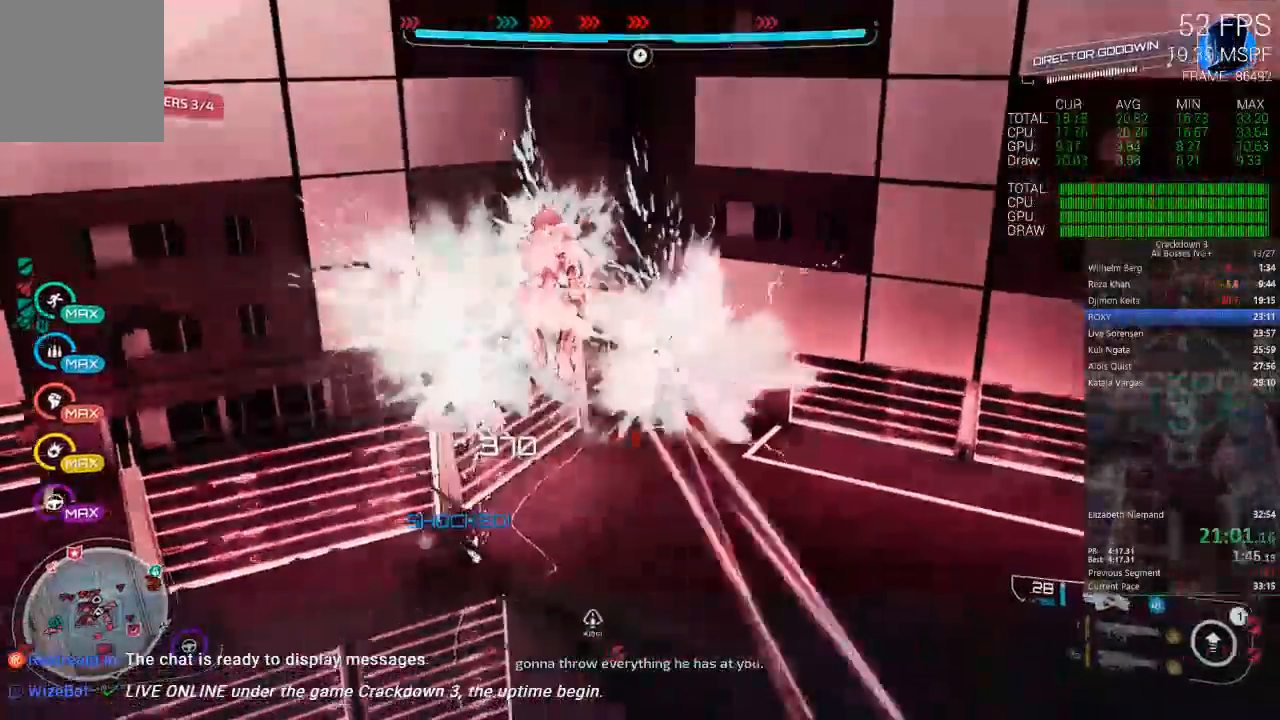
{"dt_ms": 500, "buttons": [], "left_stick": "down-left", "right_stick": "center"}
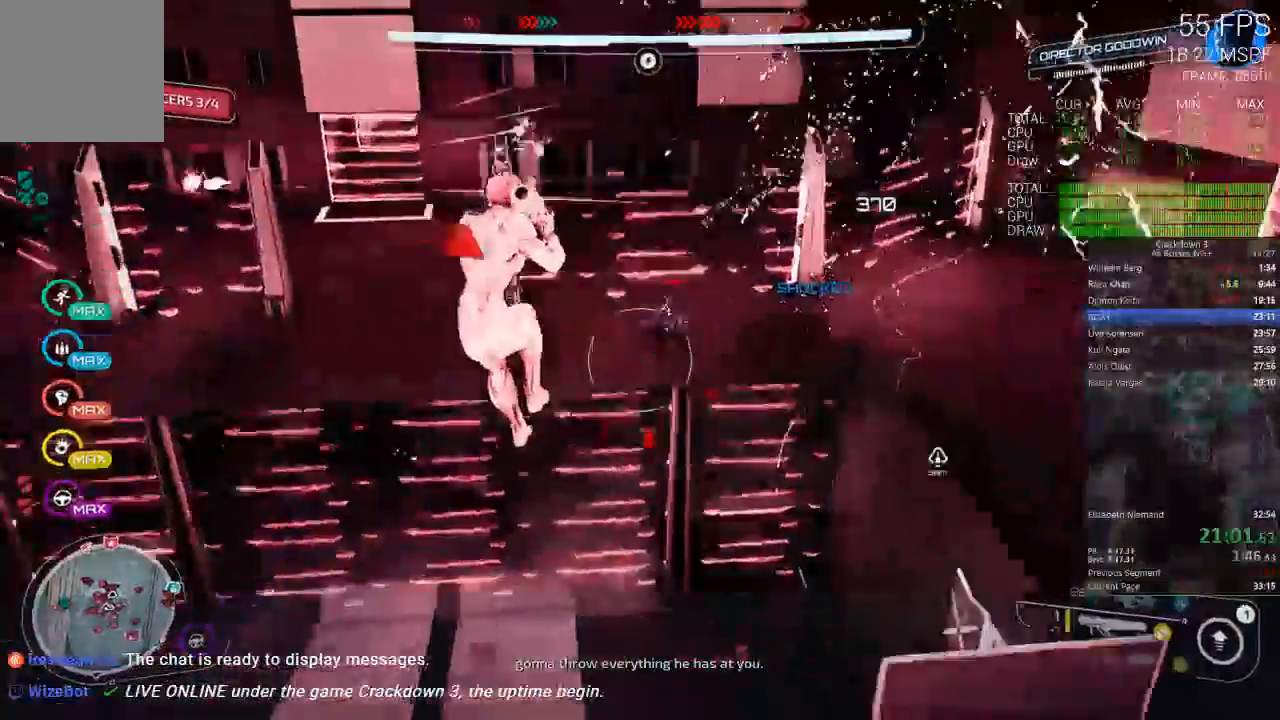
{"dt_ms": 500, "buttons": [], "left_stick": "up", "right_stick": "center", "events": [[133, "right_stick", "up"], [183, "left_stick", "up-left"], [317, "right_stick", "center"], [333, "left_stick", "up"]]}
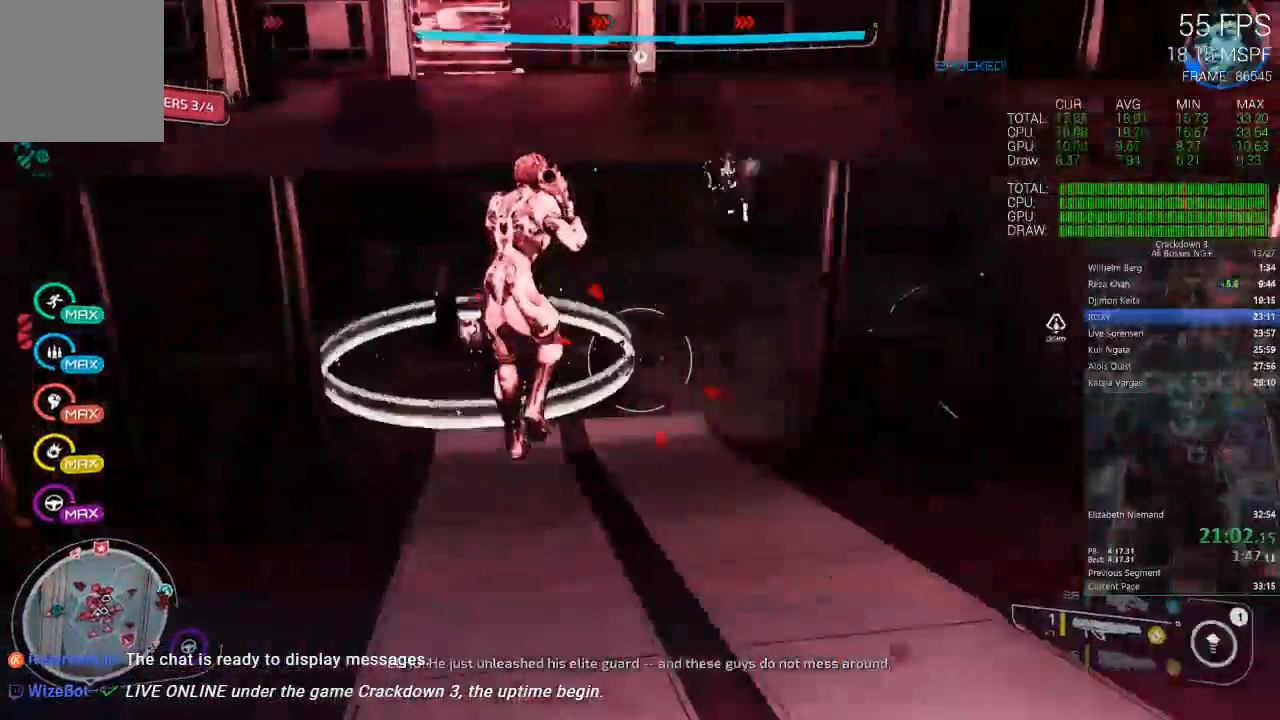
{"dt_ms": 1000, "buttons": [], "left_stick": "up", "right_stick": "center", "events": [[67, "right_stick", "up-left"], [217, "right_stick", "center"], [633, "A", "down"], [750, "A", "up"], [783, "L3", "down"], [967, "L3", "up"]]}
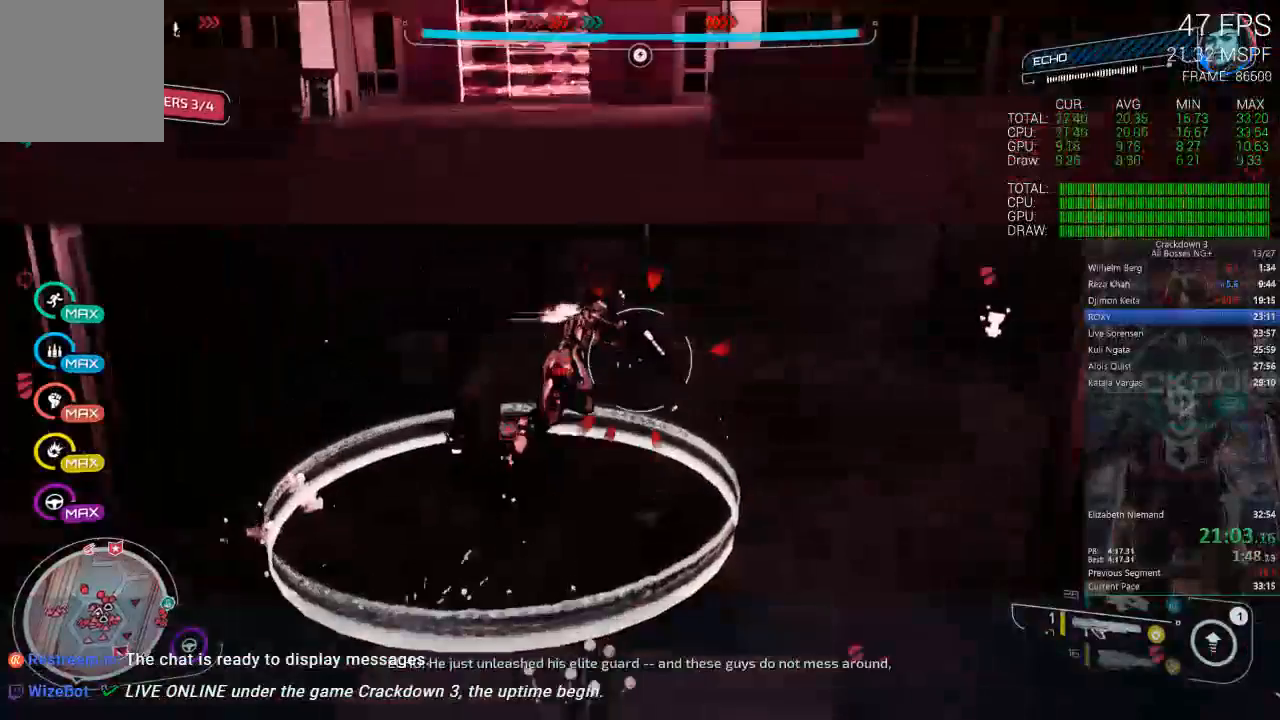
{"dt_ms": 500, "buttons": [], "left_stick": "center", "right_stick": "center", "events": [[83, "right_stick", "up-right"], [250, "right_stick", "center"], [417, "left_stick", "center"]]}
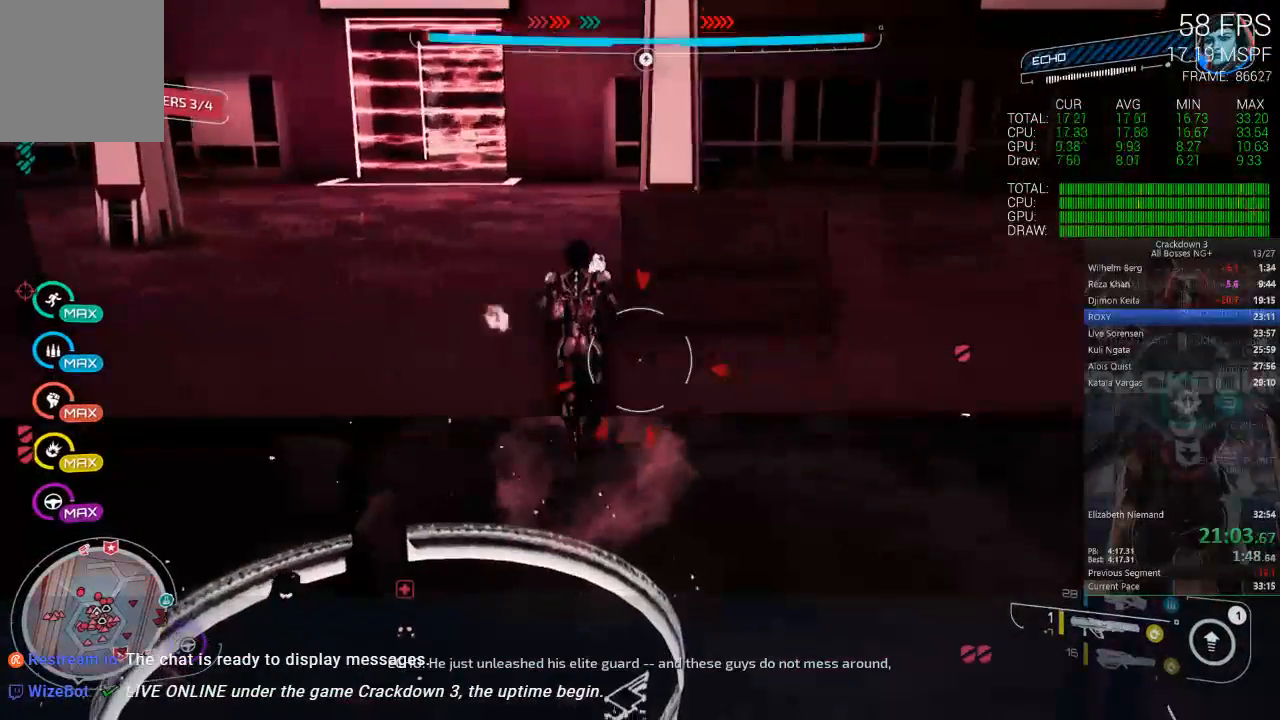
{"dt_ms": 500, "buttons": [], "left_stick": "center", "right_stick": "center", "events": [[17, "B", "down"], [117, "B", "up"]]}
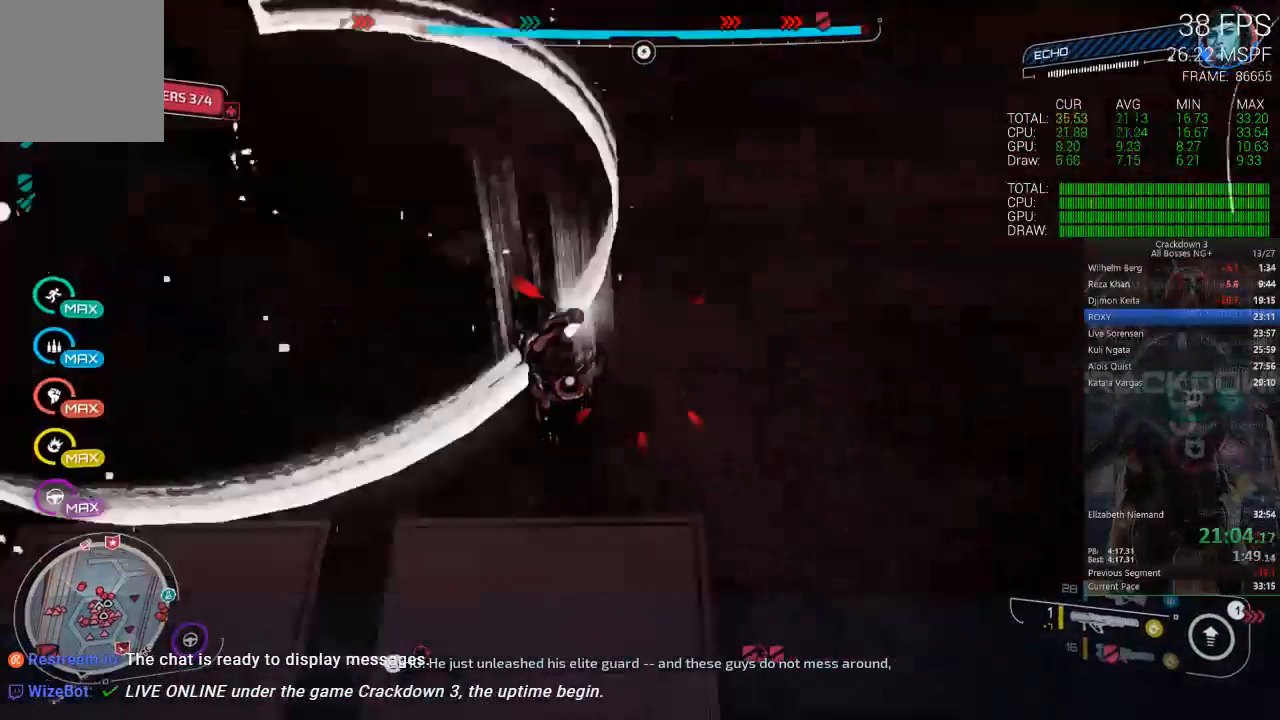
{"dt_ms": 500, "buttons": [], "left_stick": "up", "right_stick": "center", "events": [[50, "left_stick", "up"], [217, "right_stick", "up"], [450, "right_stick", "center"]]}
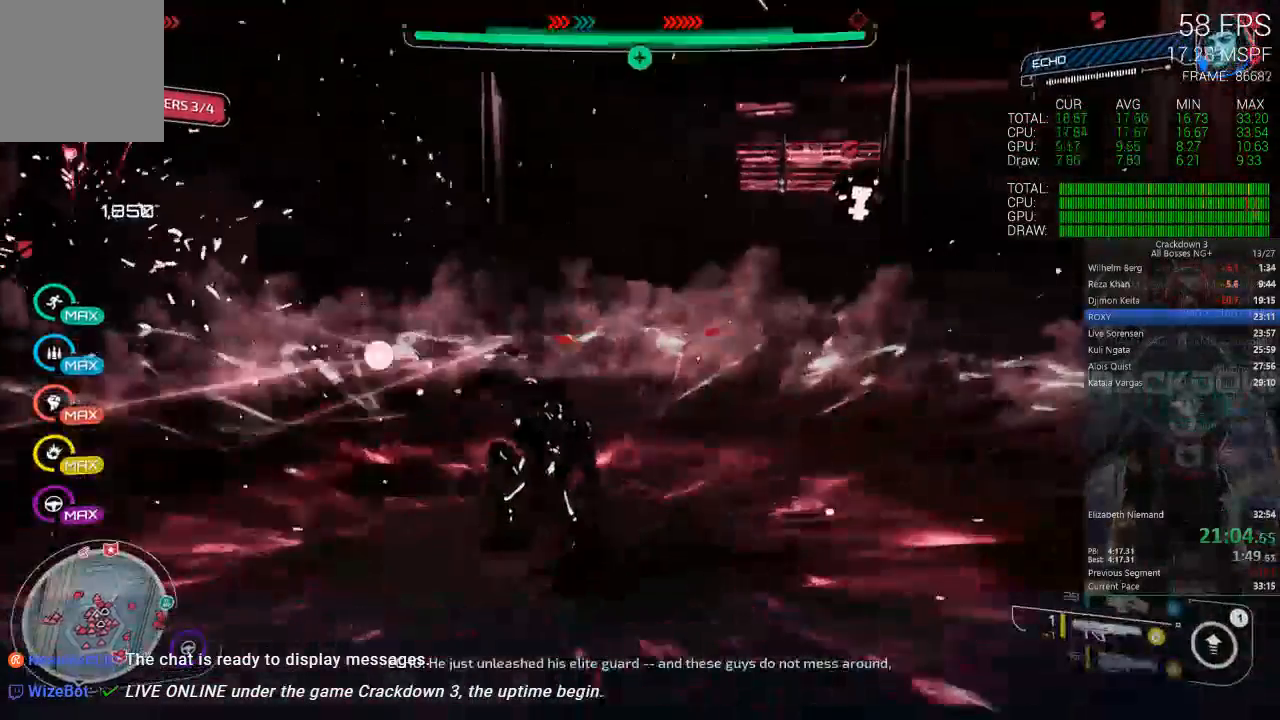
{"dt_ms": 500, "buttons": [], "left_stick": "up", "right_stick": "center", "events": []}
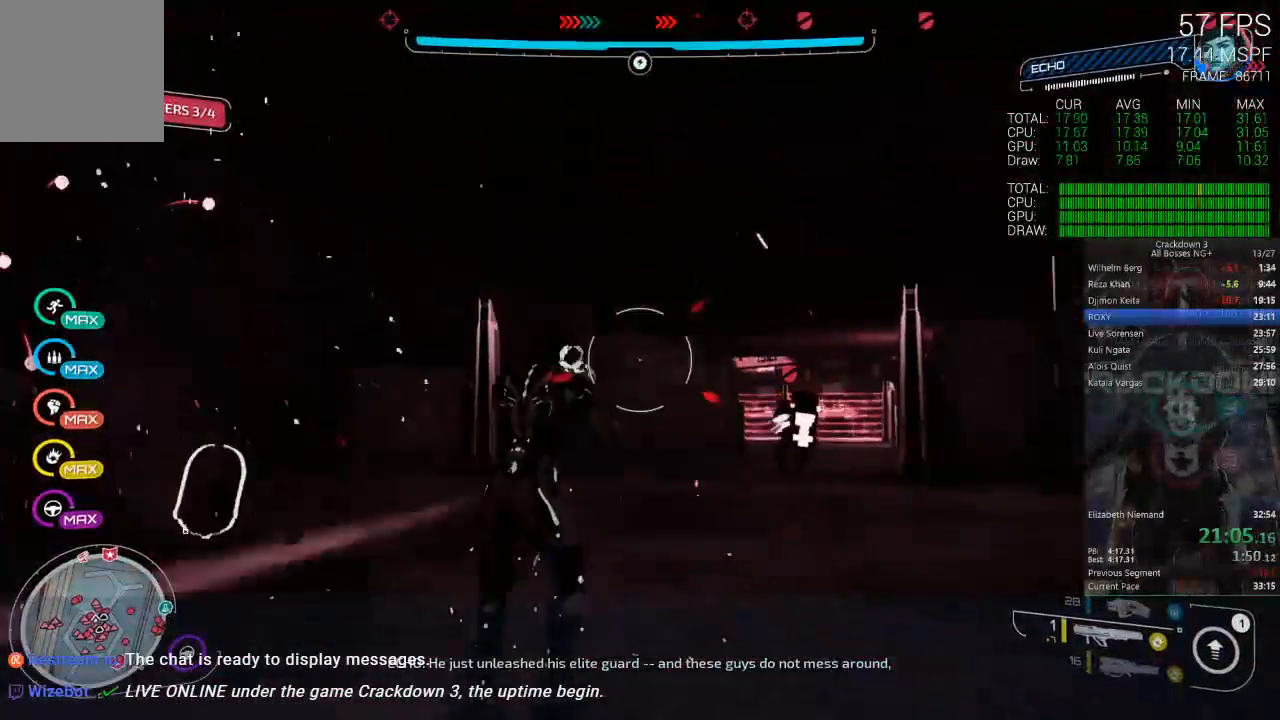
{"dt_ms": 500, "buttons": ["L3"], "left_stick": "up", "right_stick": "center", "events": [[250, "A", "down"], [350, "A", "up"], [350, "L3", "down"]]}
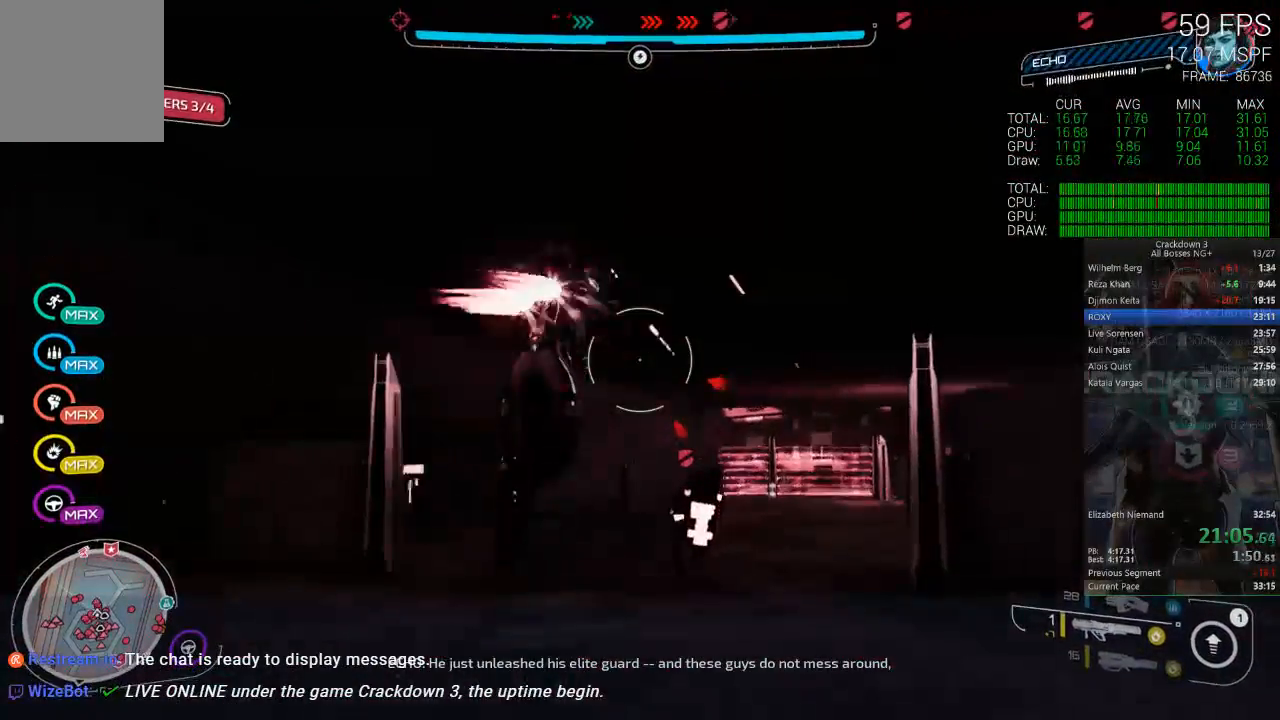
{"dt_ms": 500, "buttons": [], "left_stick": "up", "right_stick": "down-left", "events": [[17, "L3", "up"], [183, "right_stick", "down"], [350, "right_stick", "down-left"]]}
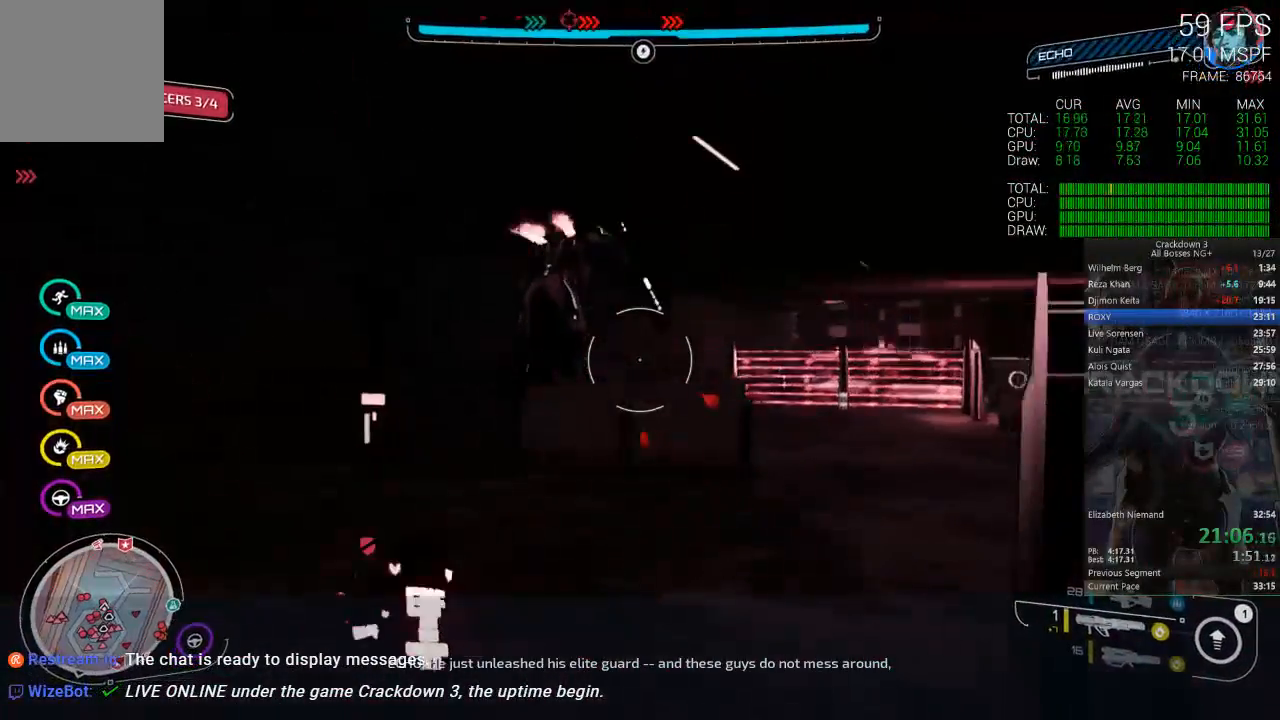
{"dt_ms": 500, "buttons": [], "left_stick": "up", "right_stick": "left", "events": [[17, "right_stick", "center"], [83, "L3", "down"], [83, "left_stick", "up-left"], [200, "right_stick", "left"], [267, "L3", "up"], [483, "left_stick", "up"]]}
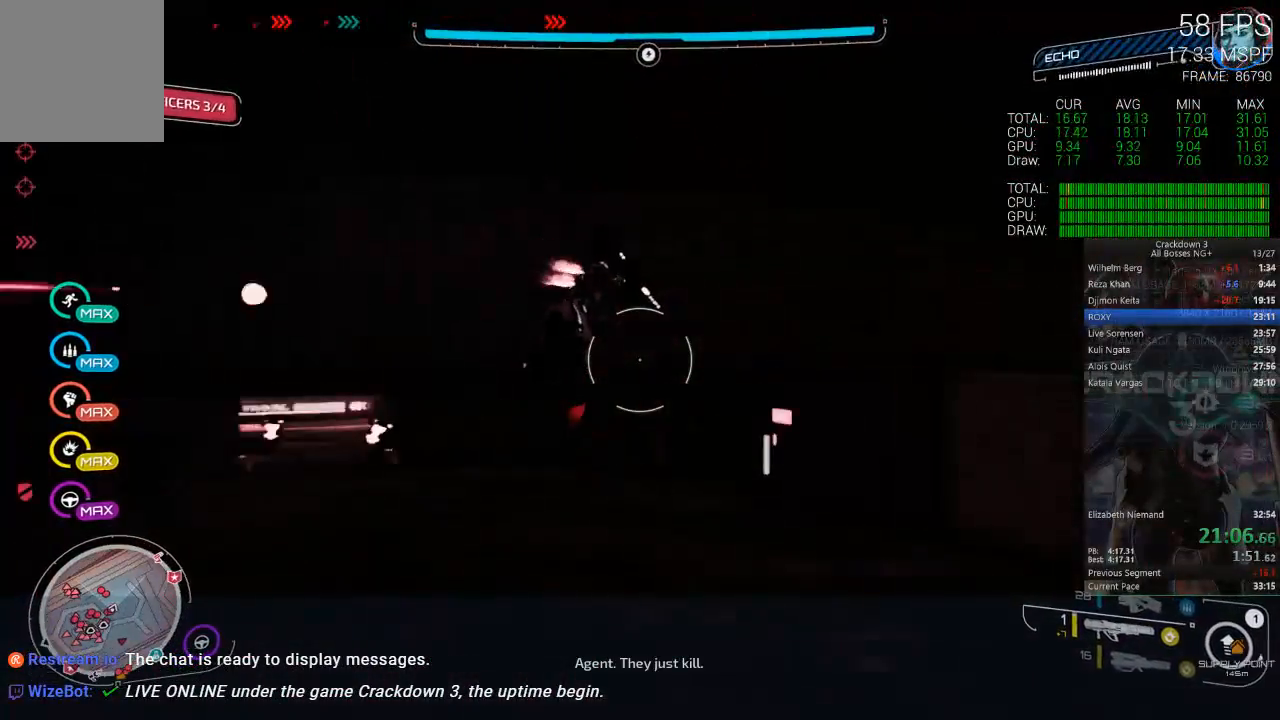
{"dt_ms": 500, "buttons": [], "left_stick": "up-left", "right_stick": "center", "events": [[17, "right_stick", "center"], [150, "left_stick", "up-left"], [150, "right_stick", "left"], [417, "right_stick", "center"]]}
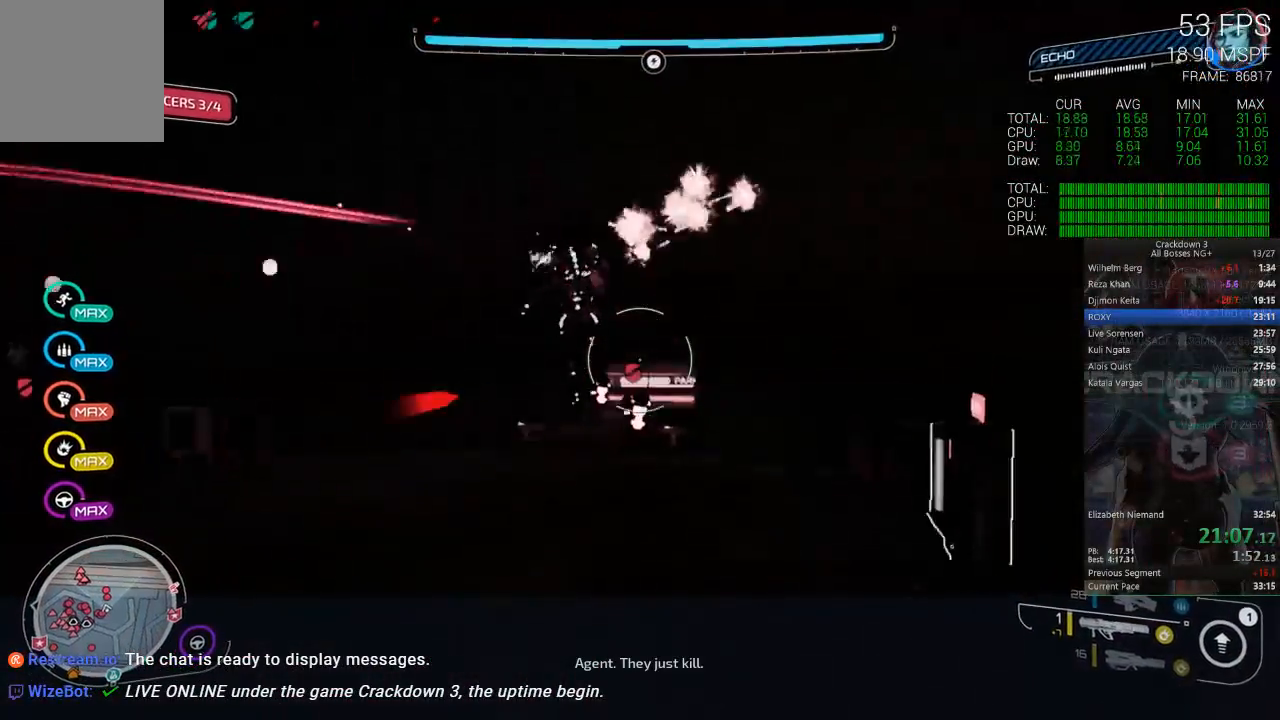
{"dt_ms": 500, "buttons": [], "left_stick": "up", "right_stick": "center", "events": [[150, "right_stick", "left"], [250, "left_stick", "up"], [300, "right_stick", "center"]]}
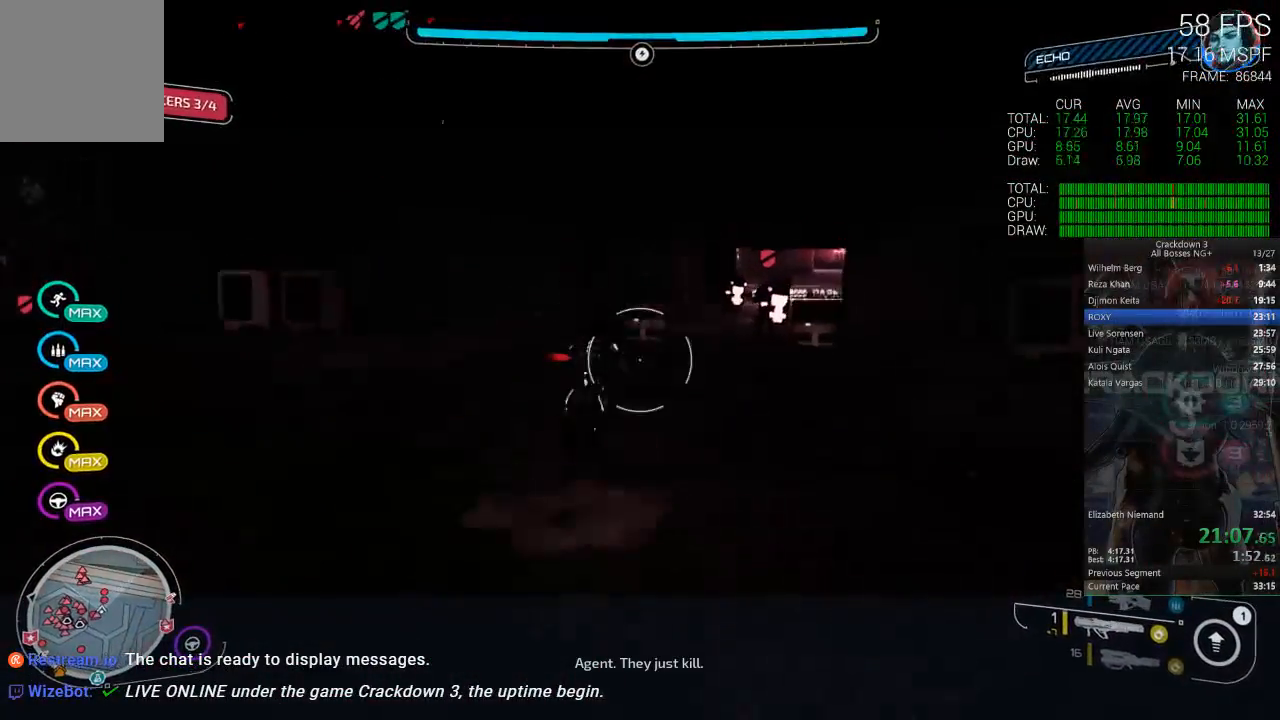
{"dt_ms": 500, "buttons": [], "left_stick": "up", "right_stick": "center", "events": [[183, "right_stick", "down-right"], [300, "right_stick", "center"]]}
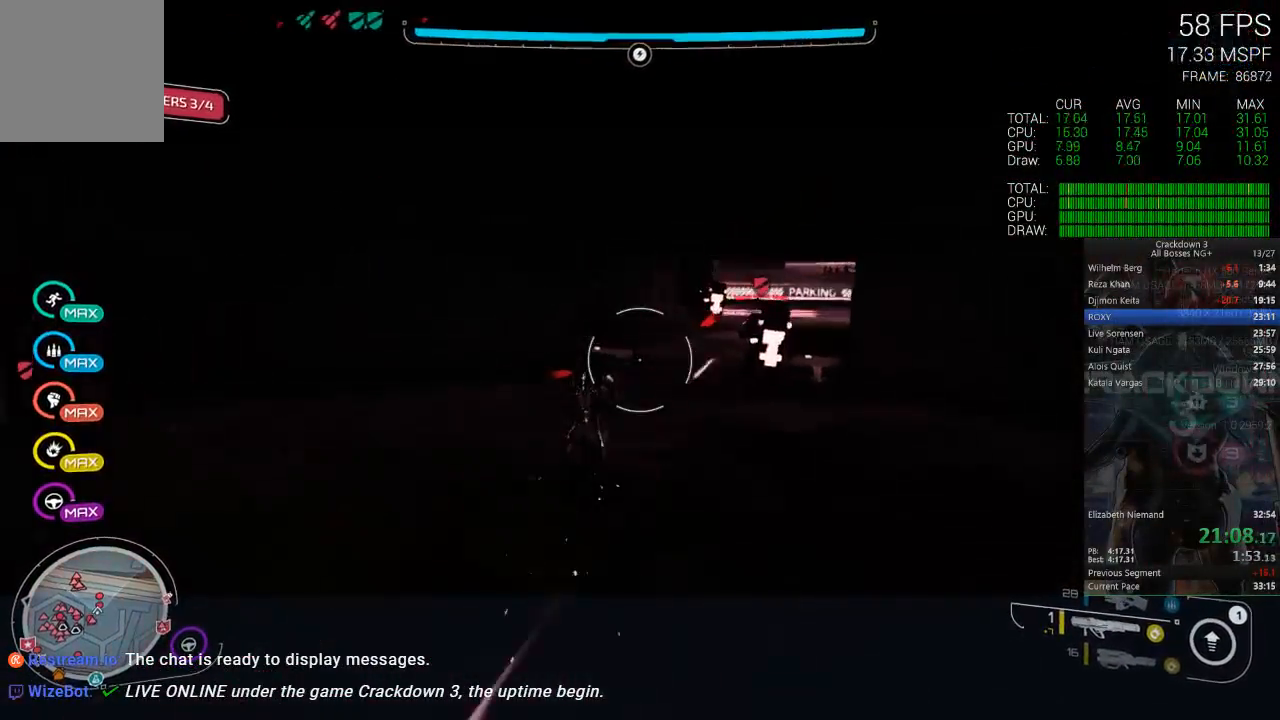
{"dt_ms": 500, "buttons": [], "left_stick": "up-left", "right_stick": "center", "events": [[50, "left_stick", "up-right"], [217, "right_stick", "up"], [333, "right_stick", "center"], [400, "left_stick", "up-left"]]}
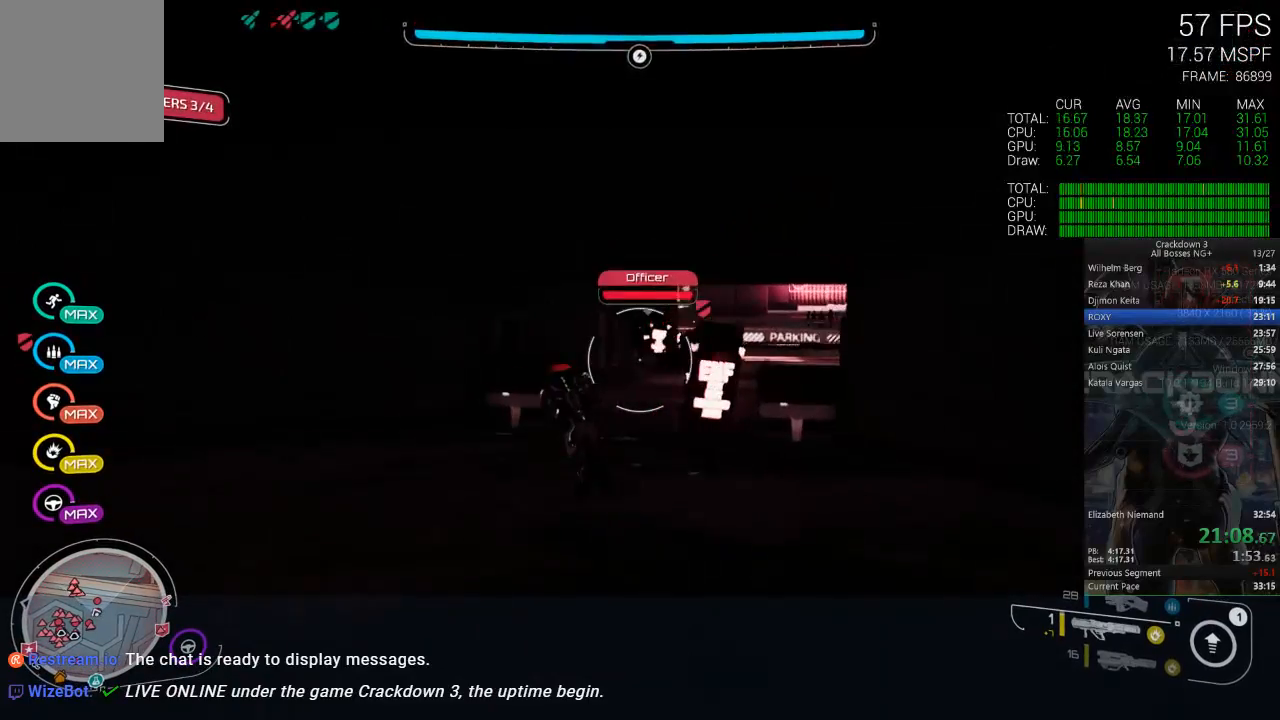
{"dt_ms": 1000, "buttons": [], "left_stick": "up-right", "right_stick": "left"}
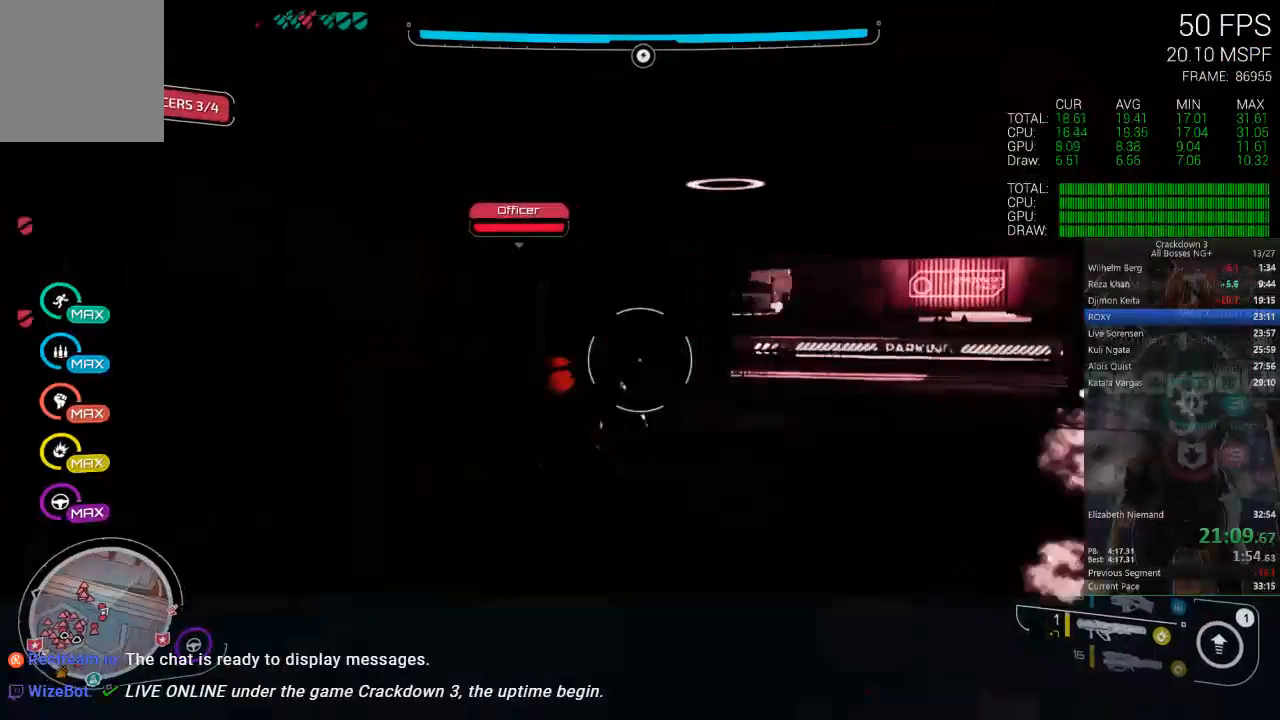
{"dt_ms": 1000, "buttons": [], "left_stick": "up", "right_stick": "center", "events": [[117, "right_stick", "center"], [317, "right_stick", "left"], [483, "right_stick", "up"], [517, "right_stick", "center"], [617, "right_stick", "left"], [650, "left_stick", "up"], [783, "right_stick", "up-left"], [917, "right_stick", "center"]]}
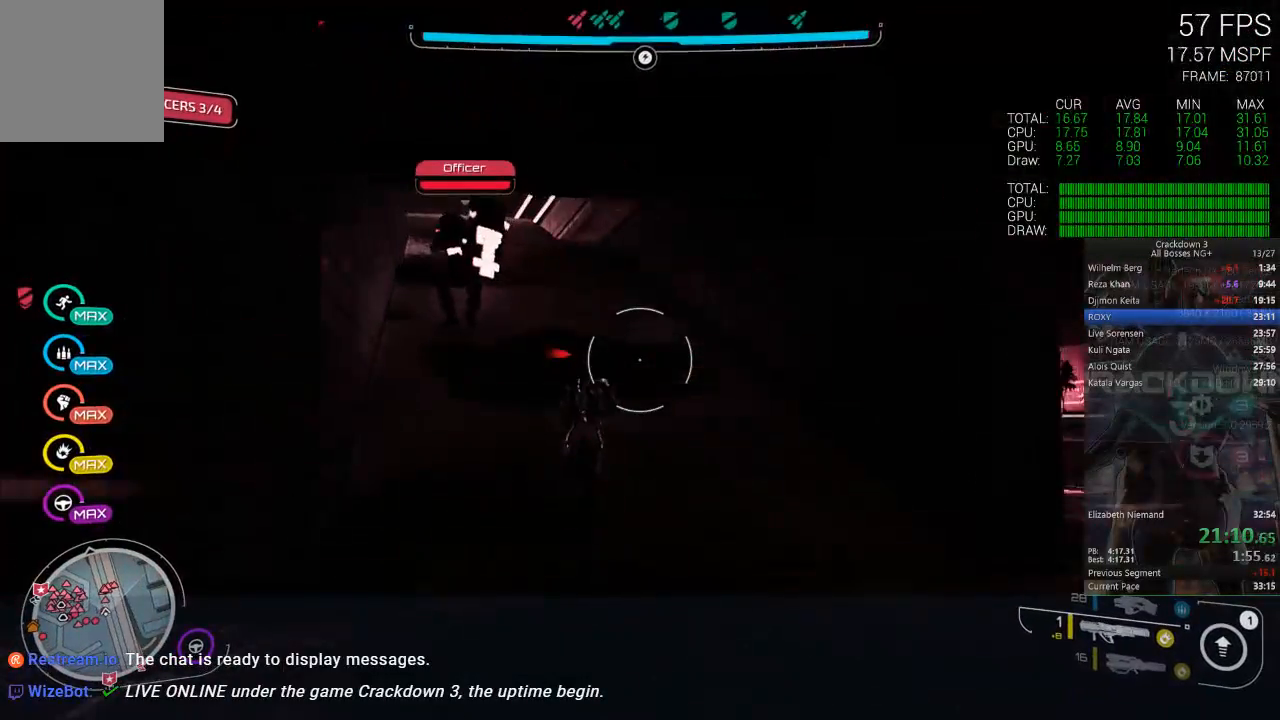
{"dt_ms": 500, "buttons": [], "left_stick": "up-right", "right_stick": "center", "events": [[83, "right_stick", "left"], [283, "right_stick", "center"], [450, "left_stick", "up-right"]]}
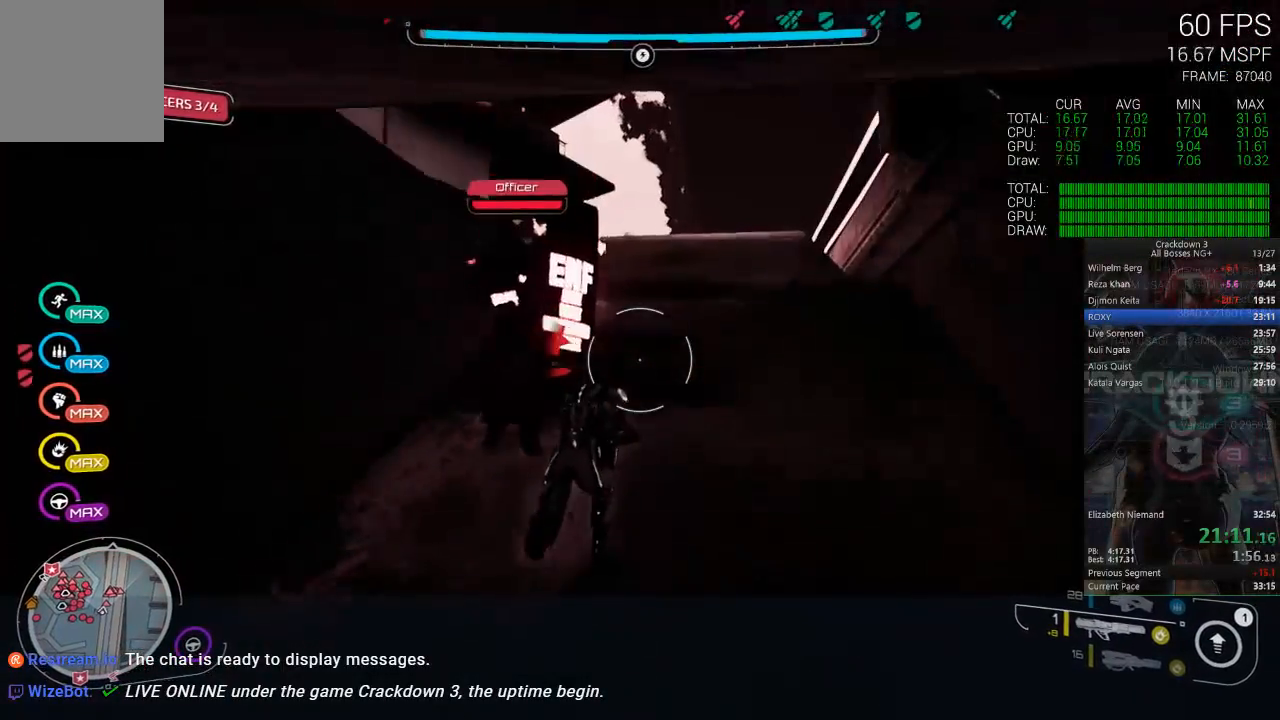
{"dt_ms": 500, "buttons": [], "left_stick": "right", "right_stick": "down-left", "events": [[100, "right_stick", "down-left"], [417, "left_stick", "right"]]}
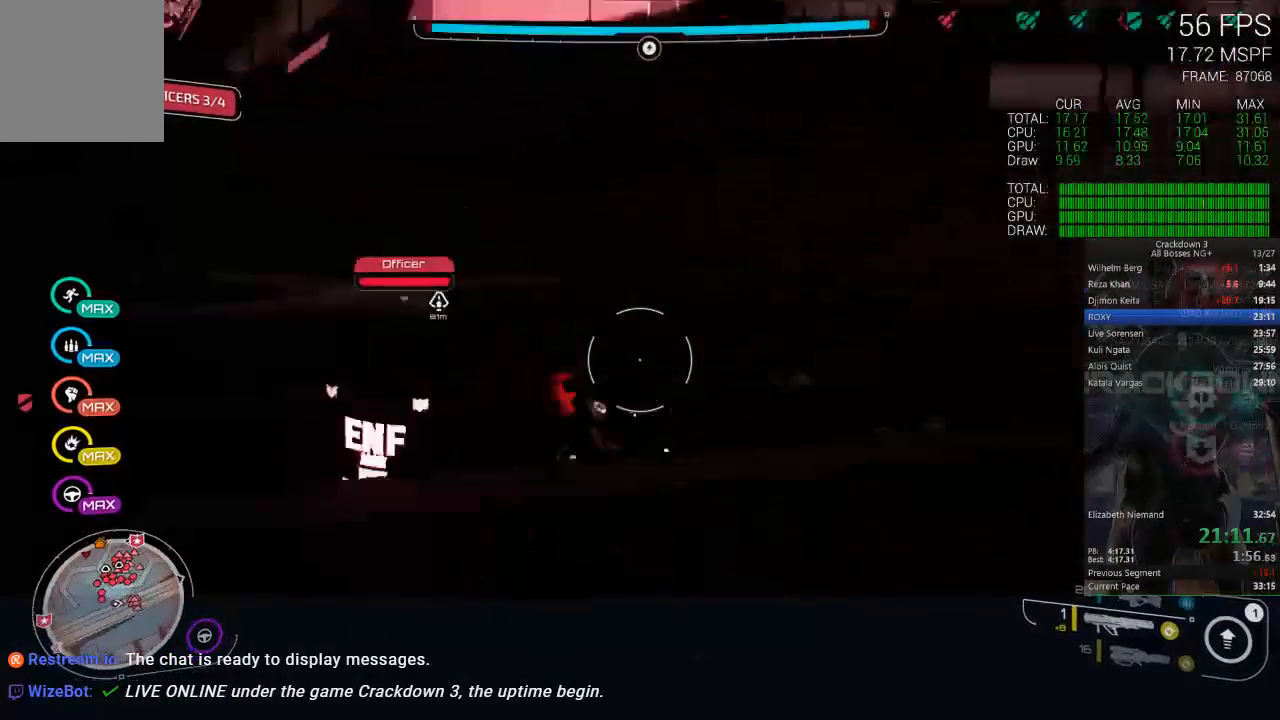
{"dt_ms": 1000, "buttons": ["L2"], "left_stick": "down-right", "right_stick": "center"}
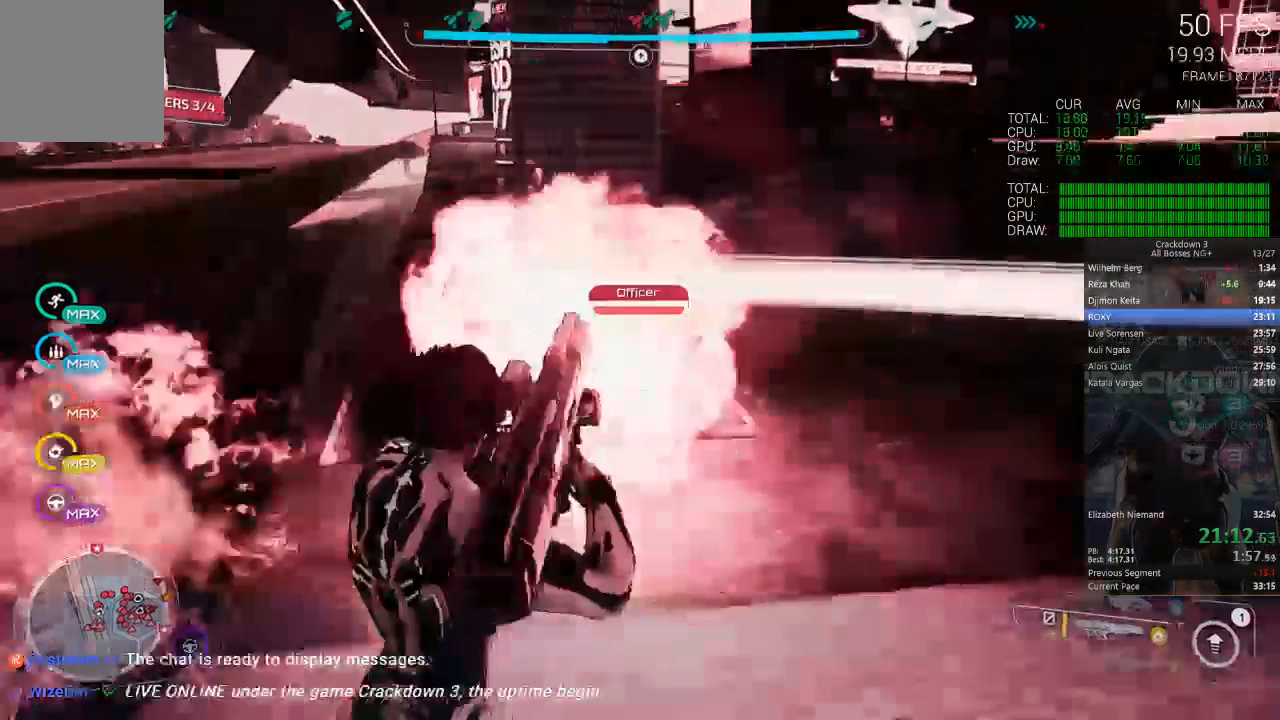
{"dt_ms": 1000, "buttons": [], "left_stick": "up", "right_stick": "center", "events": [[67, "left_stick", "right"], [83, "L2", "up"], [233, "left_stick", "up-right"], [417, "left_stick", "up"], [450, "right_stick", "down"], [550, "right_stick", "center"], [617, "R1", "down"], [717, "R1", "up"], [817, "right_stick", "up"], [917, "right_stick", "center"]]}
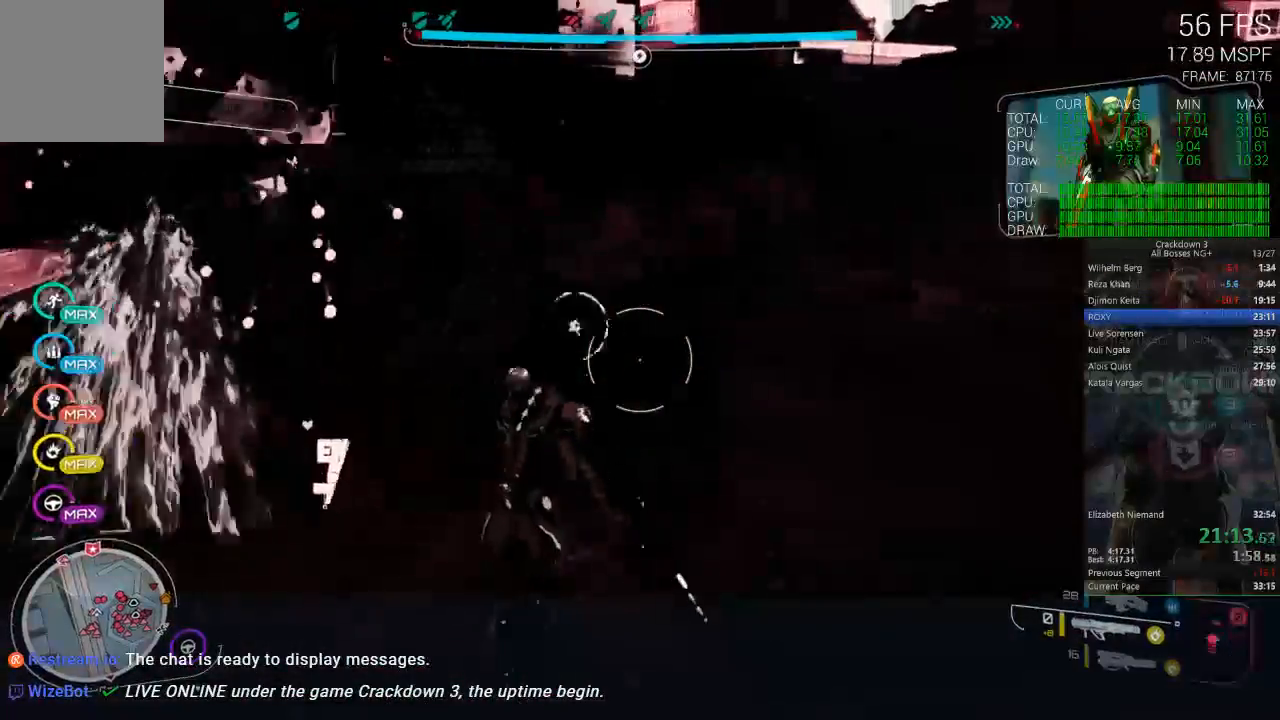
{"dt_ms": 500, "buttons": [], "left_stick": "up", "right_stick": "up", "events": [[183, "L3", "down"], [383, "L3", "up"], [383, "right_stick", "up"]]}
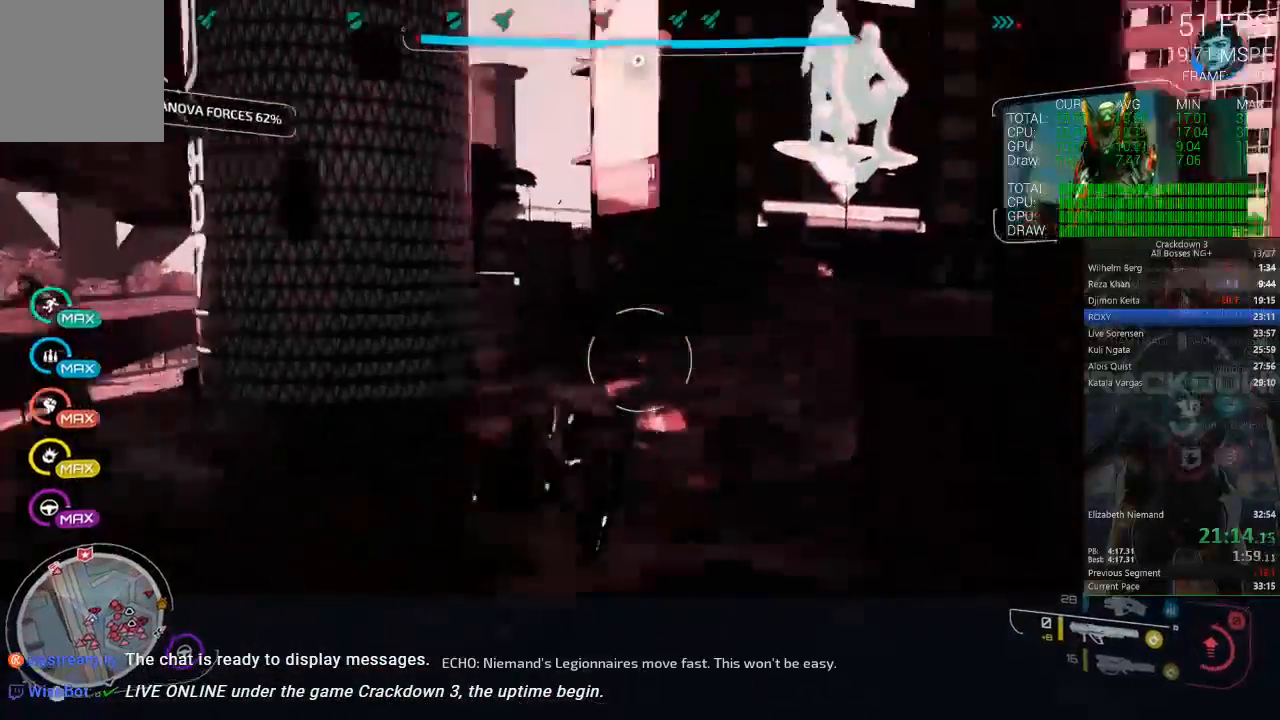
{"dt_ms": 500, "buttons": [], "left_stick": "up", "right_stick": "center"}
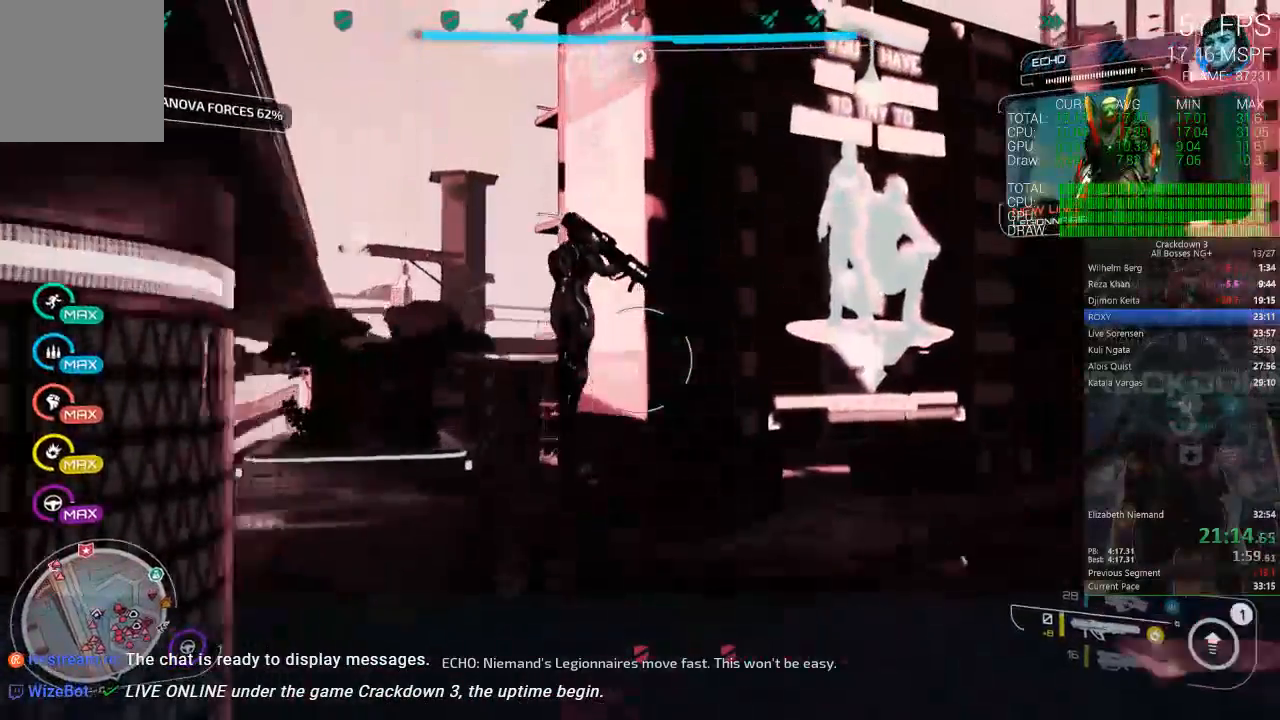
{"dt_ms": 500, "buttons": ["A"], "left_stick": "down-right", "right_stick": "center", "events": [[400, "A", "down"], [400, "left_stick", "down-right"]]}
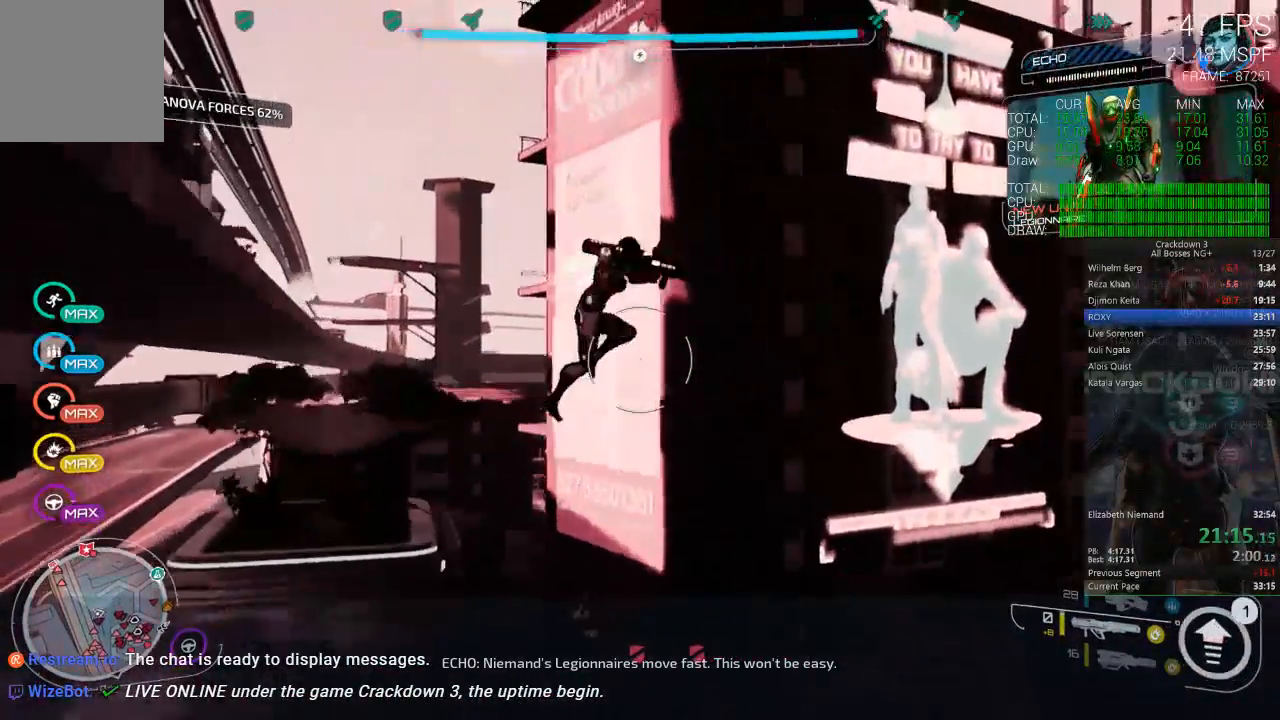
{"dt_ms": 500, "buttons": ["A"], "left_stick": "up", "right_stick": "center", "events": [[83, "left_stick", "down"], [217, "A", "up"], [250, "left_stick", "center"], [300, "A", "down"], [400, "left_stick", "up"]]}
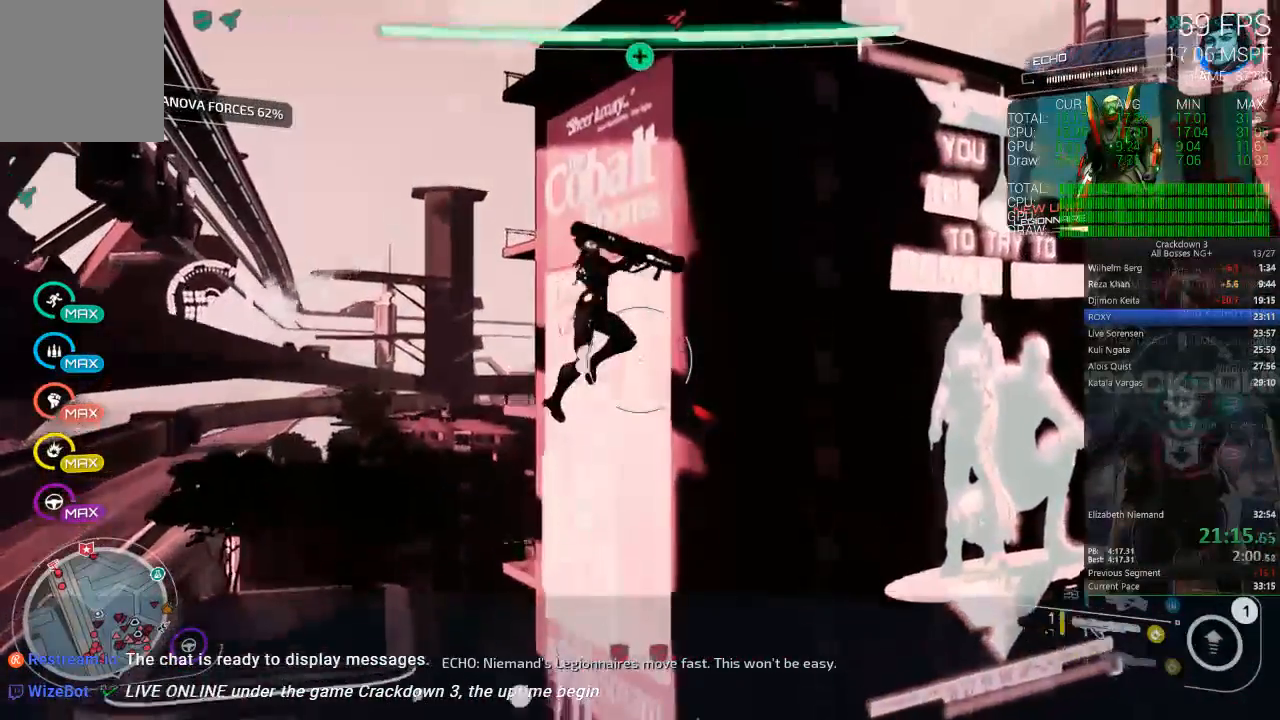
{"dt_ms": 500, "buttons": ["A"], "left_stick": "down", "right_stick": "center", "events": [[250, "left_stick", "center"], [300, "left_stick", "down"]]}
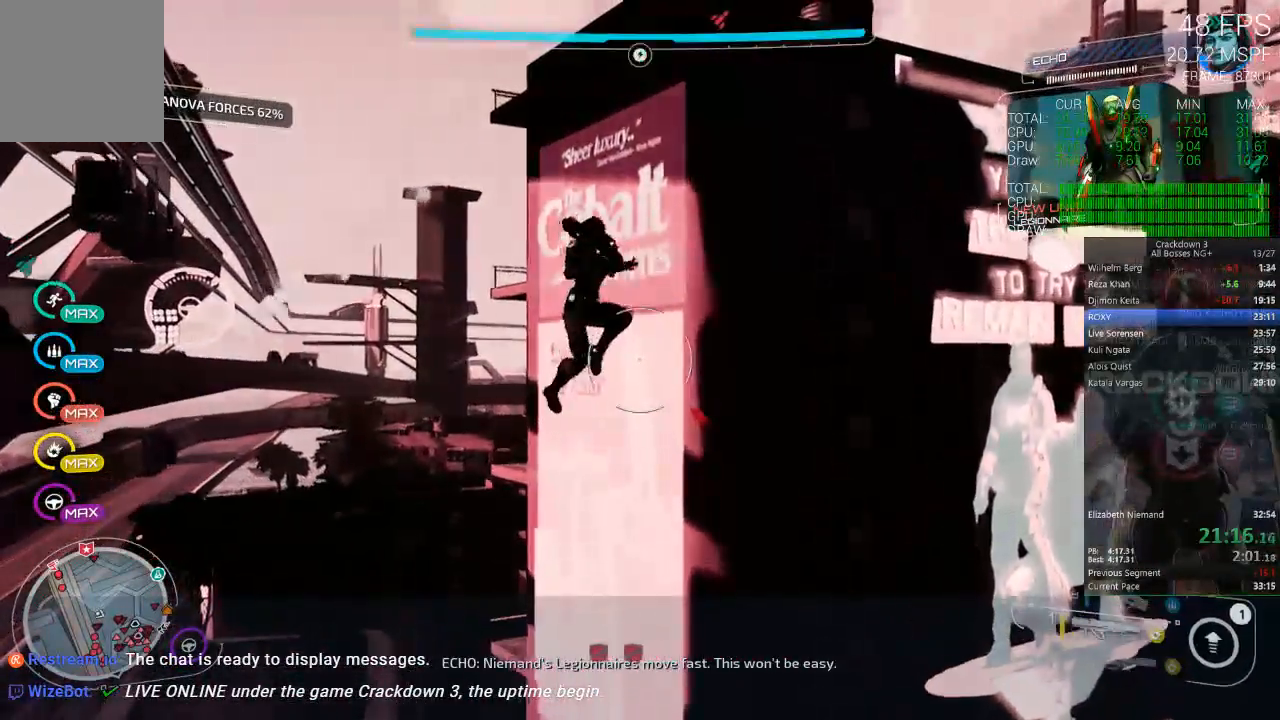
{"dt_ms": 500, "buttons": ["A"], "left_stick": "center", "right_stick": "center", "events": [[17, "left_stick", "right"], [100, "left_stick", "up"], [200, "left_stick", "center"], [233, "A", "up"], [300, "left_stick", "down"], [333, "A", "down"], [467, "left_stick", "center"]]}